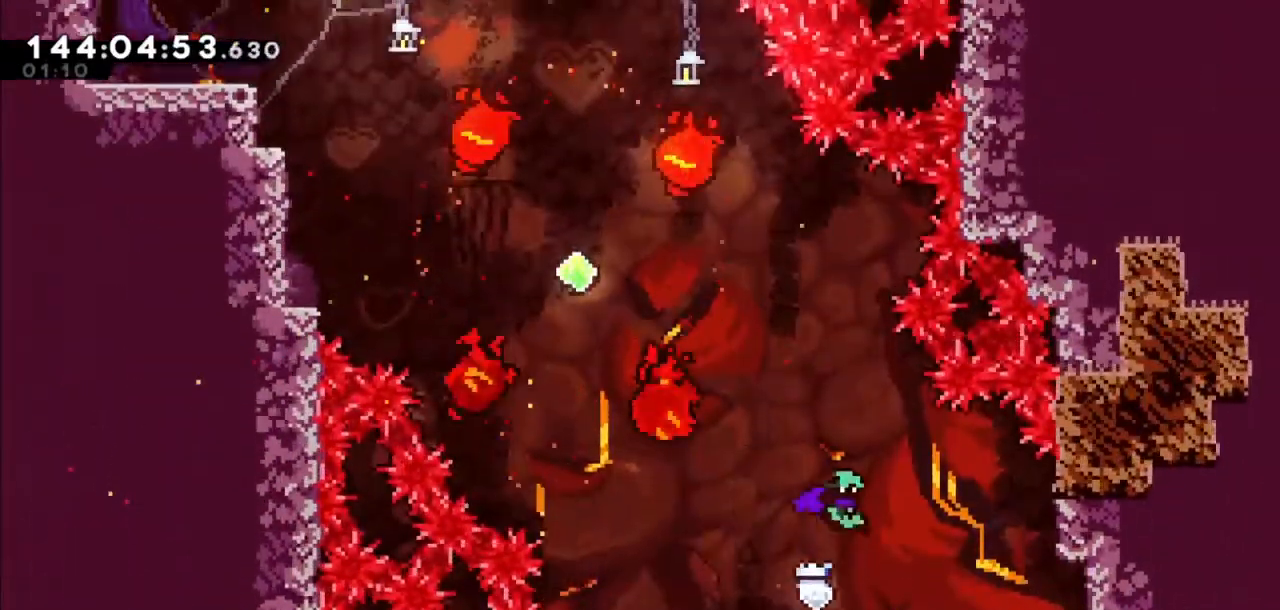
Gameplay with keyboard; each line is a JSON object with the keys held at the frame after it. "events" lists presses ("down") and releases ("up") of "dash", "demo", "down", "grab", "jump", "jump2", "left", "right" and "up" between this image and that frame as [ms after this image, input, new state], when the widget could be followed in between. No other keys are recorded. Mouse input is not recorded. Key names are as the overlay labels them; some are game actions (e.g. jump) rather than physical keys.
{"keys": [], "events": []}
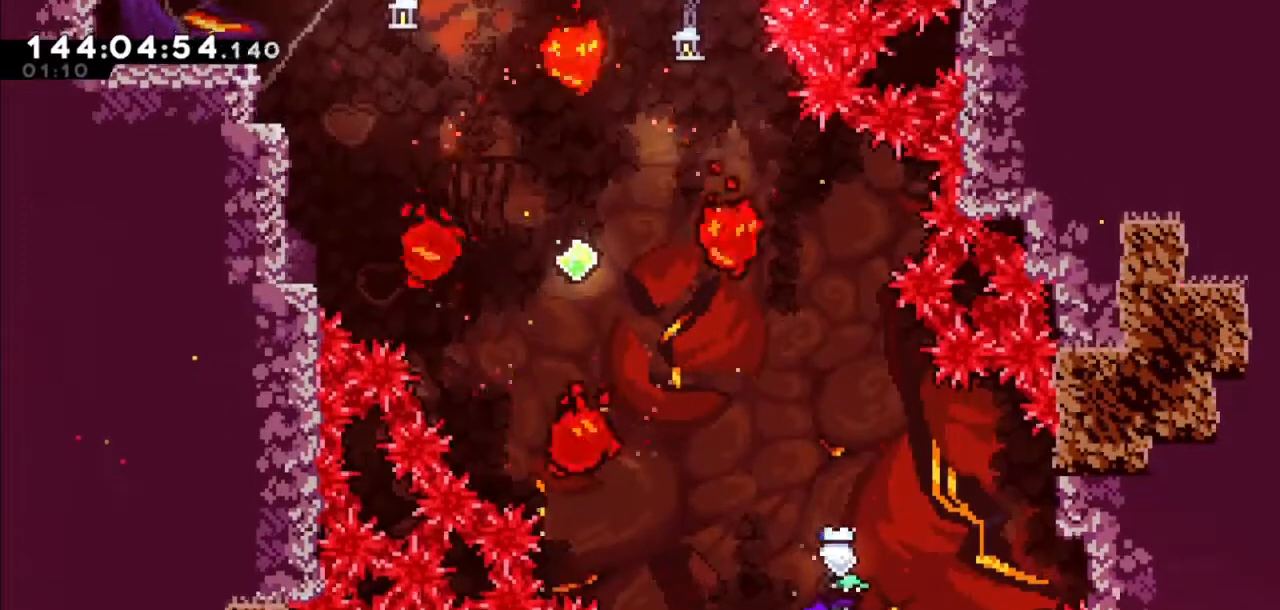
{"keys": ["jump2", "left"], "events": [[400, "jump2", "down"], [400, "left", "down"]]}
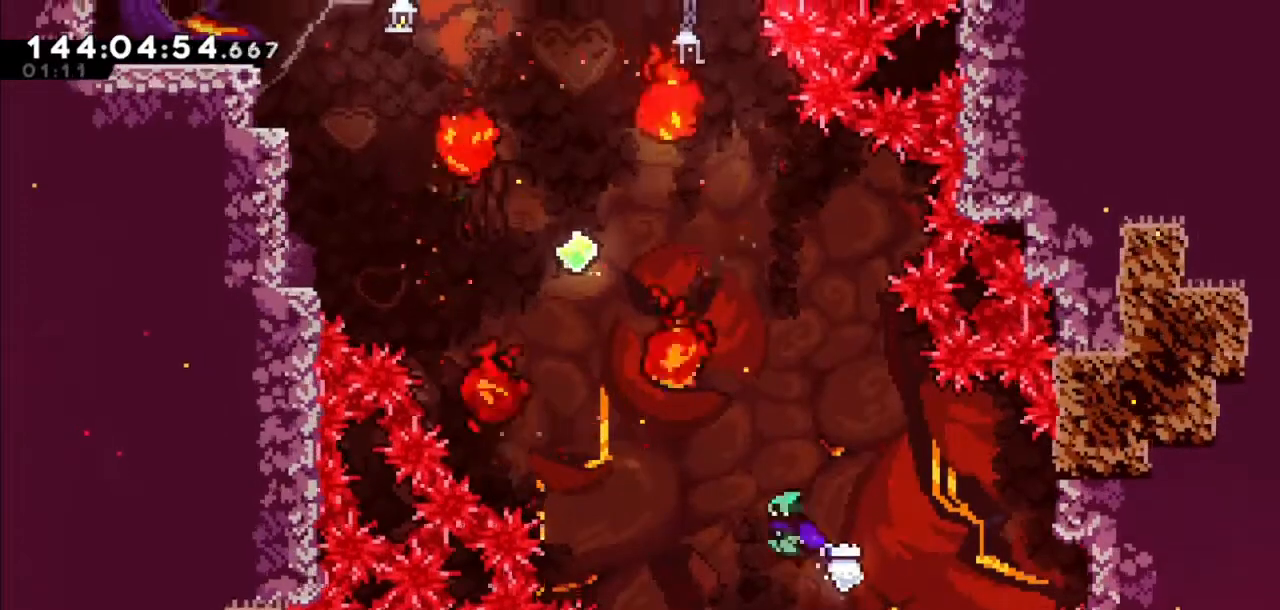
{"keys": ["up"], "events": [[234, "left", "up"], [267, "jump2", "up"], [267, "up", "down"], [334, "dash", "down"], [501, "dash", "up"]]}
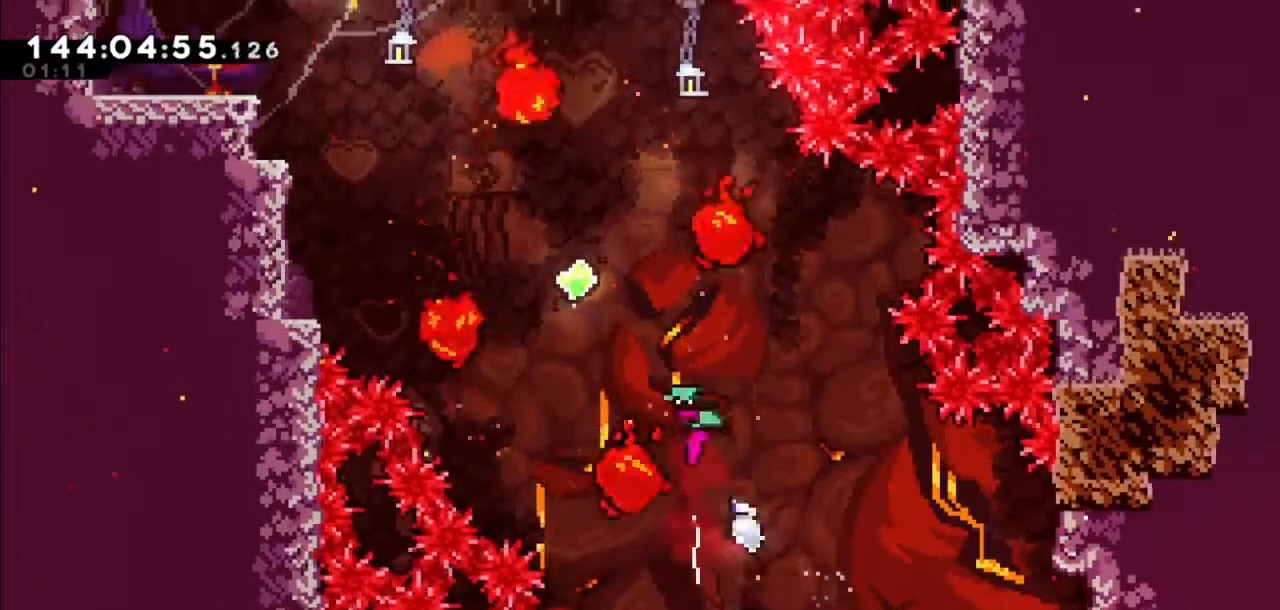
{"keys": [], "events": [[67, "left", "down"], [100, "dash", "down"], [333, "dash", "up"], [400, "left", "up"], [400, "up", "up"]]}
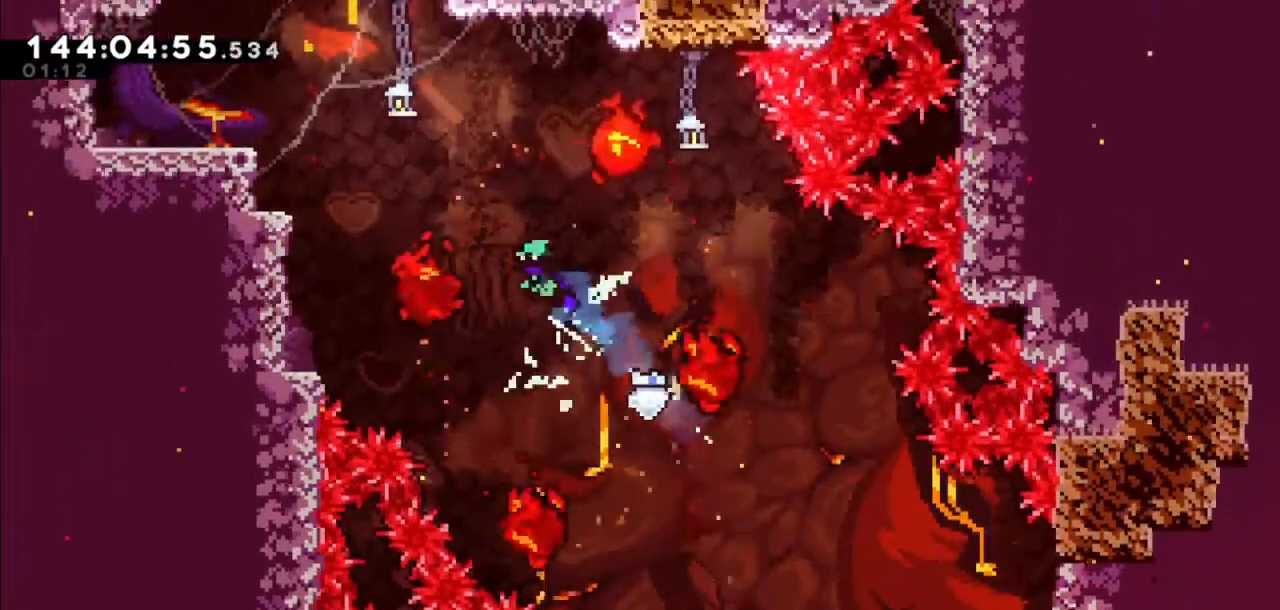
{"keys": ["left", "up"], "events": [[200, "left", "down"], [200, "up", "down"], [301, "dash", "down"], [467, "dash", "up"]]}
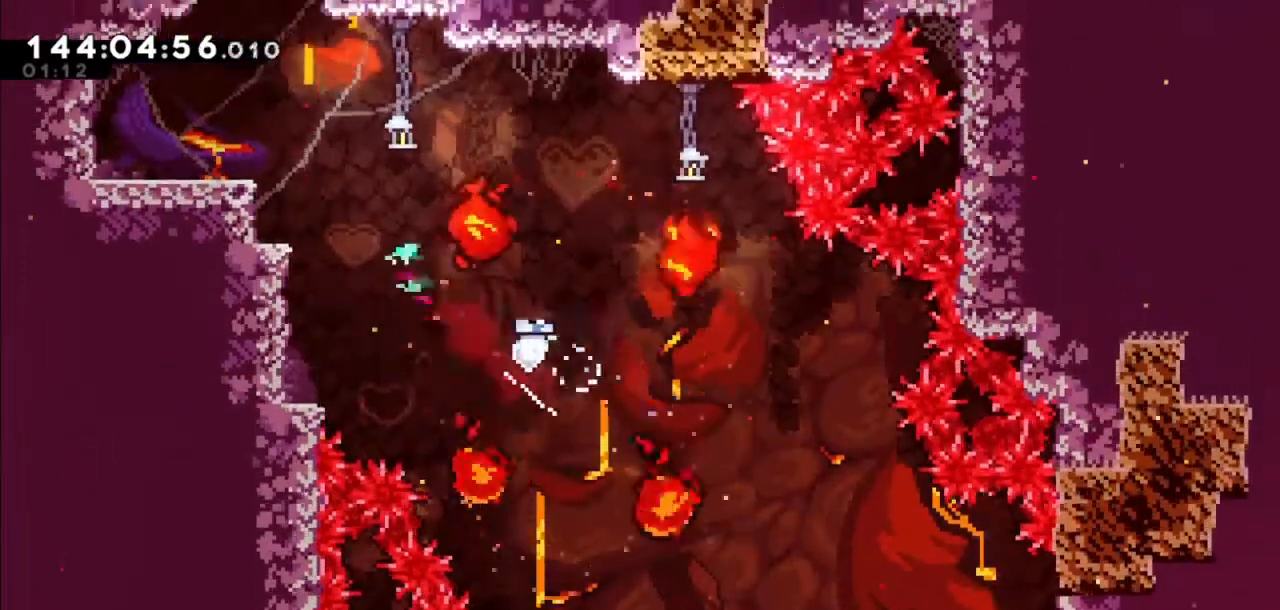
{"keys": [], "events": [[100, "dash", "down"], [200, "grab", "down"], [267, "dash", "up"], [267, "jump2", "down"], [367, "grab", "up"], [367, "up", "up"], [400, "jump2", "up"], [400, "left", "up"]]}
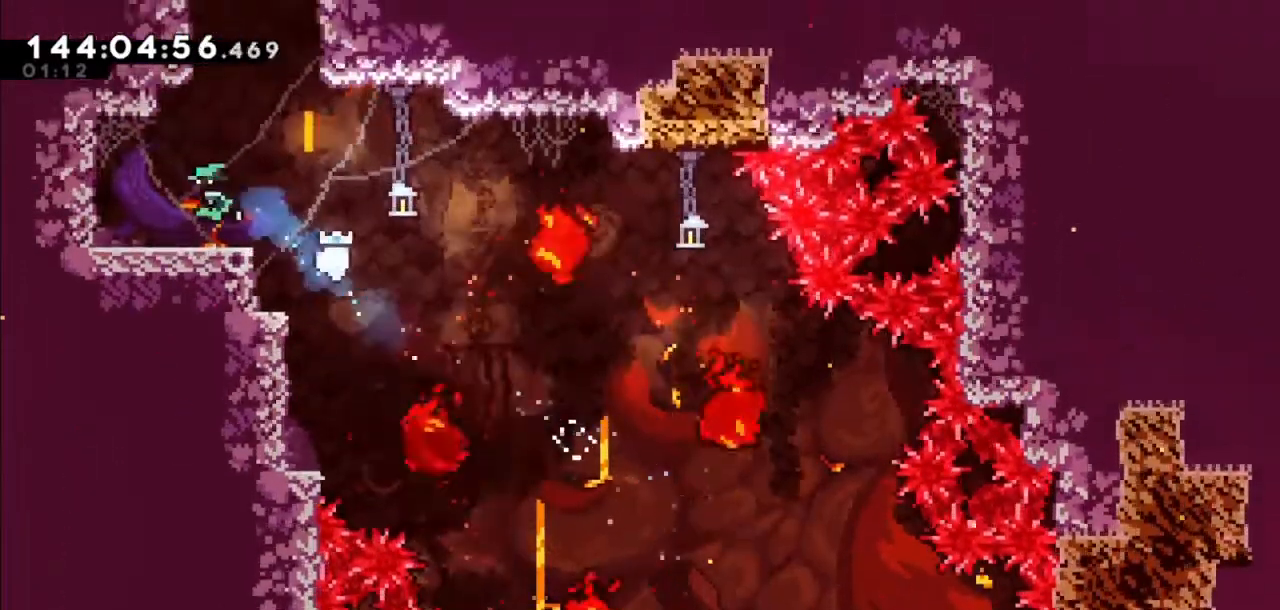
{"keys": ["jump2", "left"], "events": [[301, "jump2", "down"], [434, "left", "down"]]}
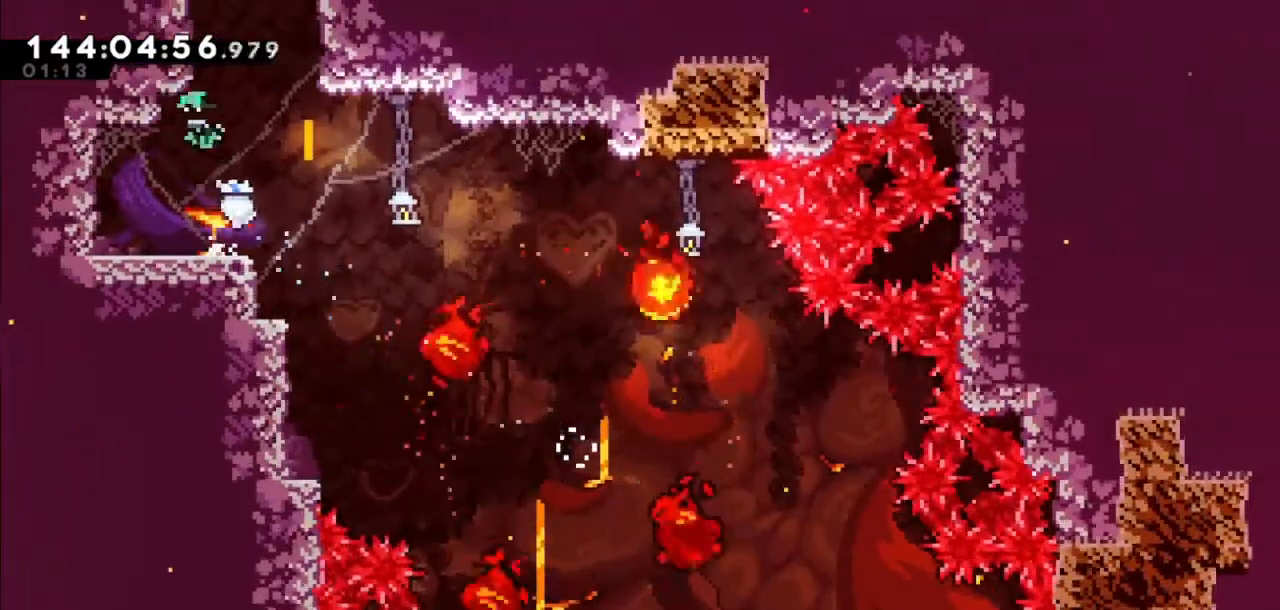
{"keys": ["grab", "jump2", "left"], "events": [[33, "grab", "down"], [67, "up", "down"], [133, "jump2", "up"], [200, "left", "up"], [200, "up", "up"], [267, "grab", "up"], [267, "jump2", "down"], [300, "left", "down"], [500, "grab", "down"]]}
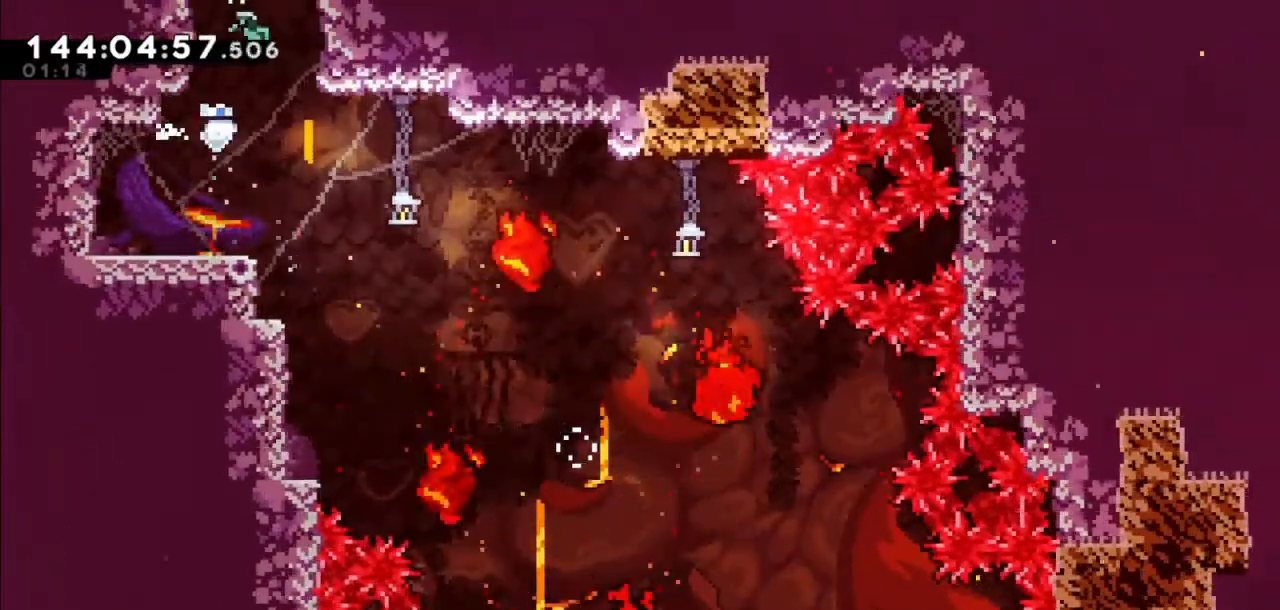
{"keys": ["right"], "events": [[100, "jump", "down"], [100, "jump2", "up"], [167, "jump2", "down"], [234, "left", "up"], [334, "right", "down"], [367, "jump", "up"], [467, "jump2", "up"], [501, "grab", "up"]]}
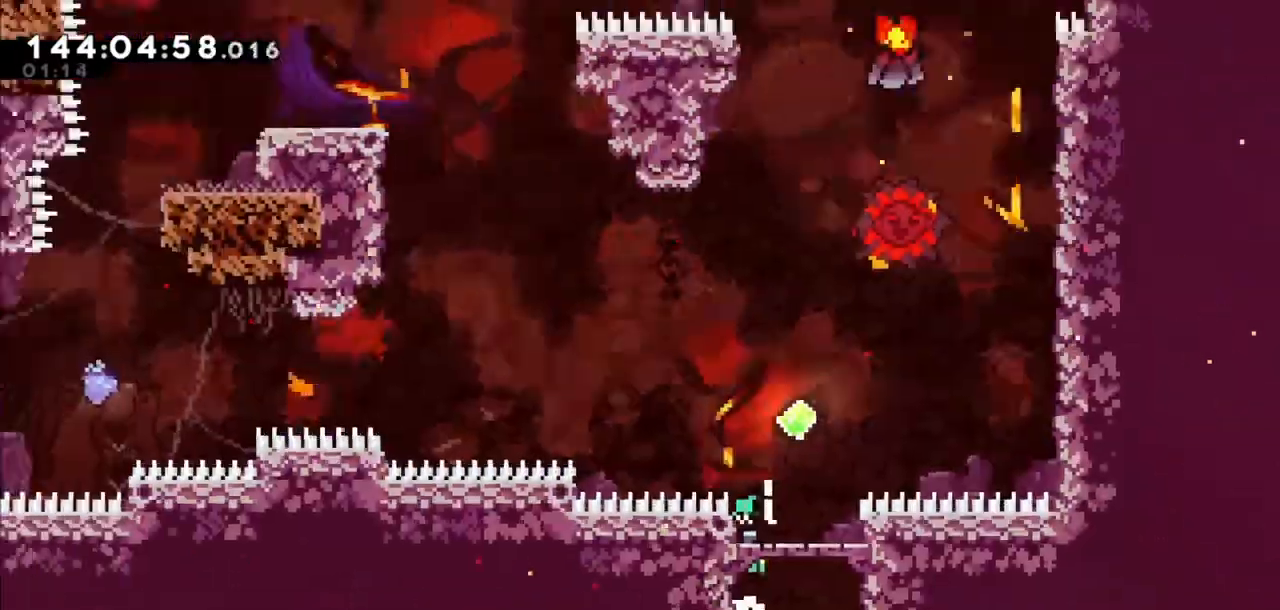
{"keys": [], "events": [[100, "right", "up"]]}
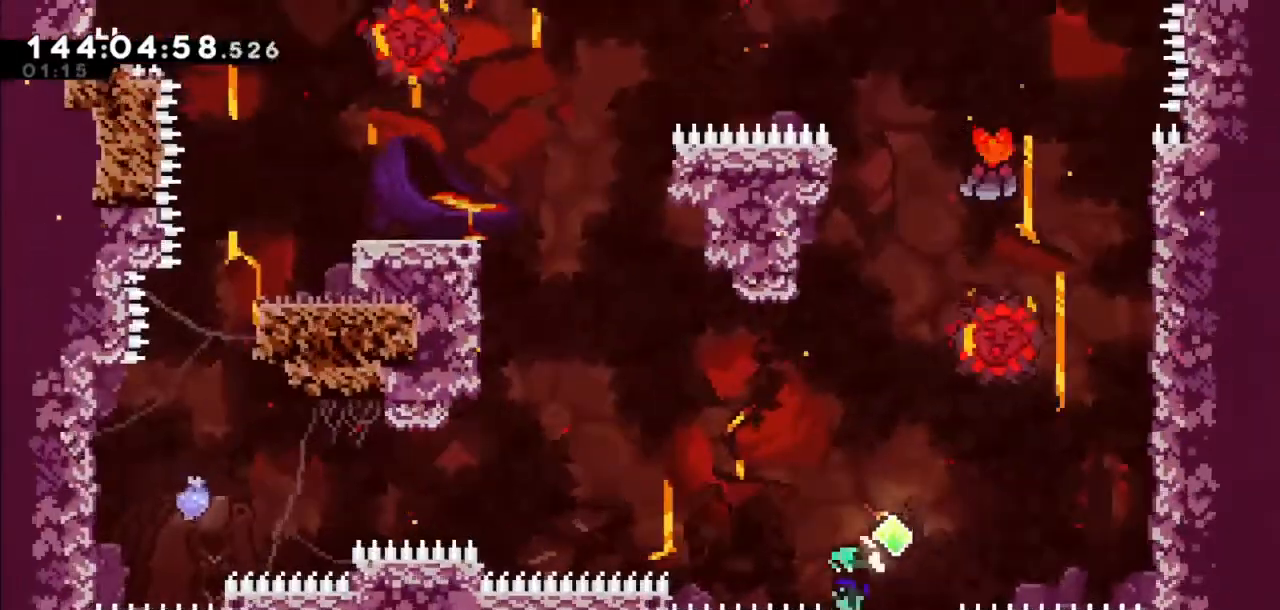
{"keys": ["jump2"], "events": [[167, "right", "down"], [267, "right", "up"], [501, "jump2", "down"]]}
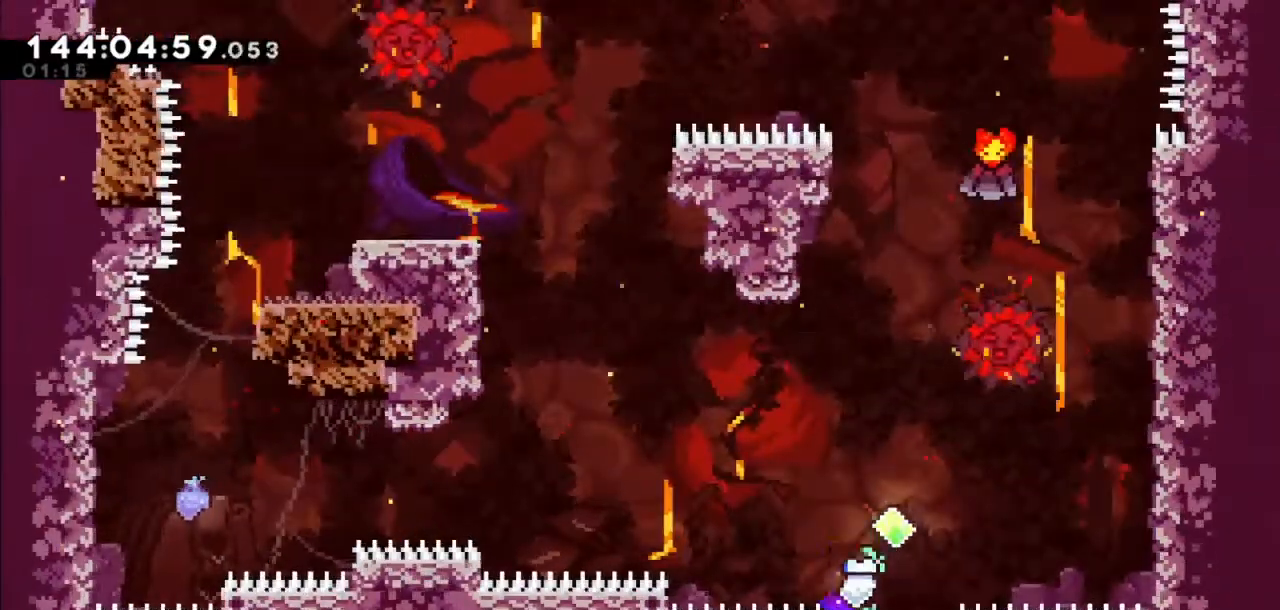
{"keys": ["dash", "right", "up"], "events": [[133, "jump2", "up"], [233, "right", "down"], [333, "up", "down"], [434, "dash", "down"]]}
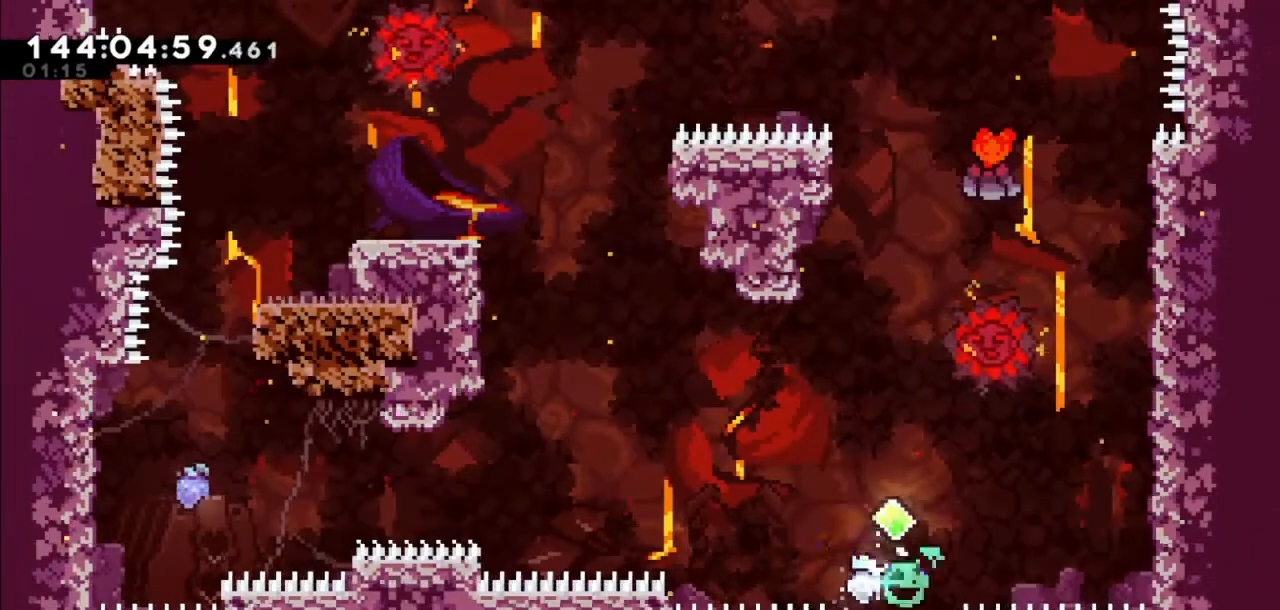
{"keys": ["grab", "right", "up"], "events": [[234, "grab", "down"], [334, "dash", "up"]]}
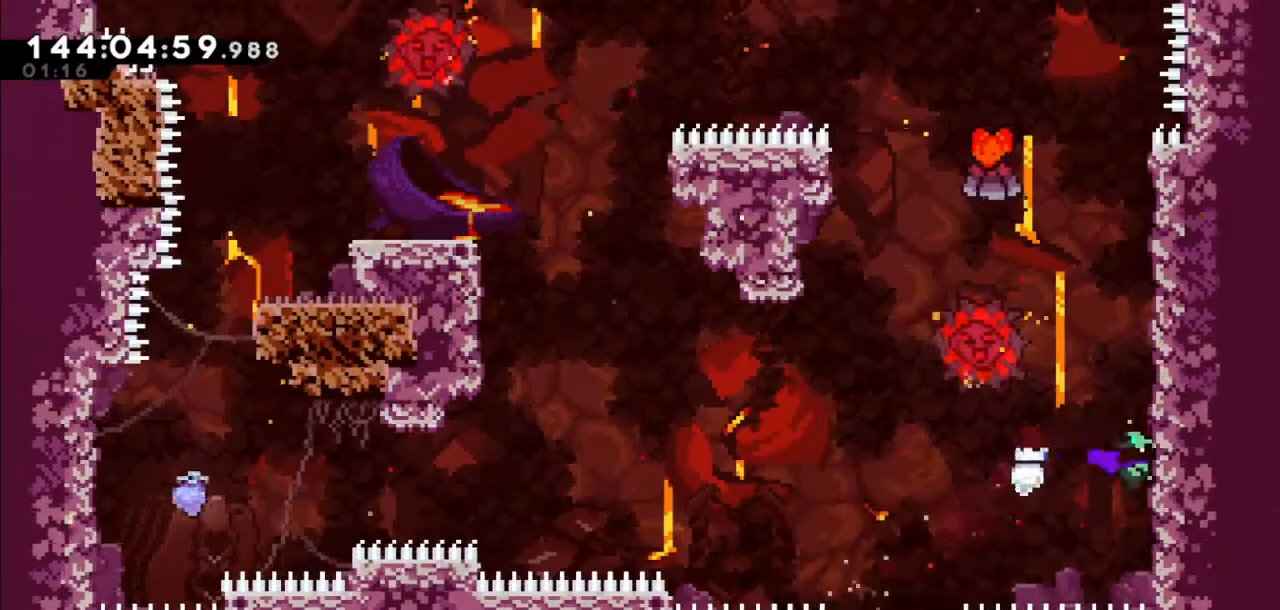
{"keys": ["jump2", "right"], "events": [[233, "grab", "up"], [233, "right", "up"], [233, "up", "up"], [267, "jump2", "down"], [300, "right", "down"]]}
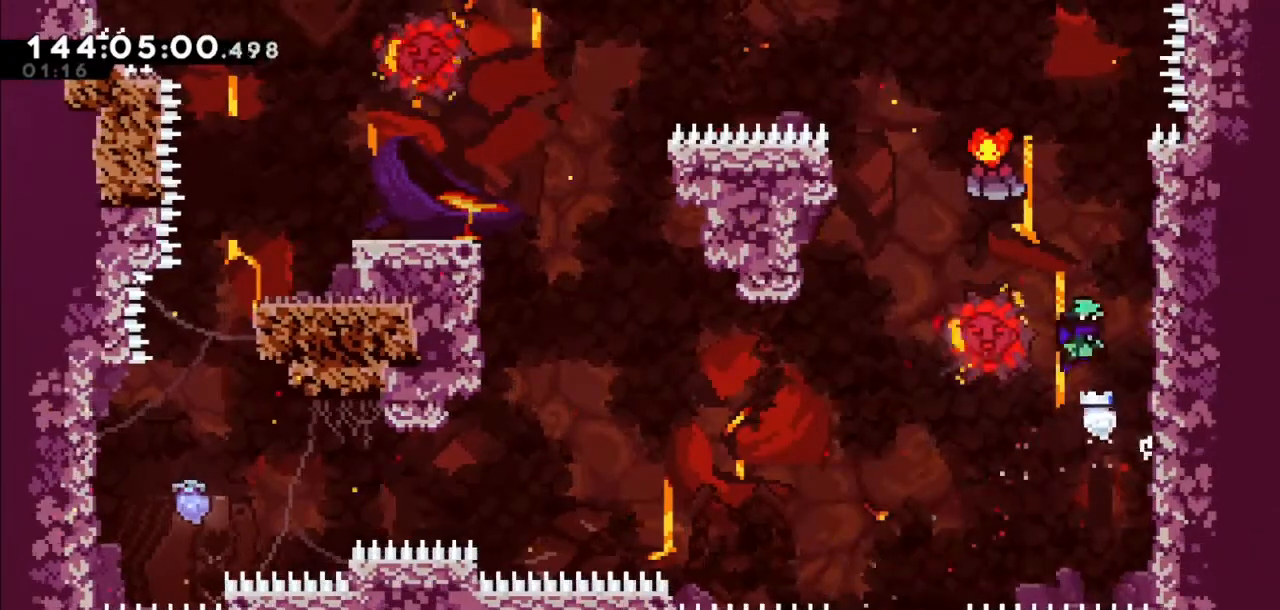
{"keys": ["jump2", "right"], "events": [[134, "jump2", "up"], [167, "jump2", "down"], [167, "right", "up"], [267, "right", "down"]]}
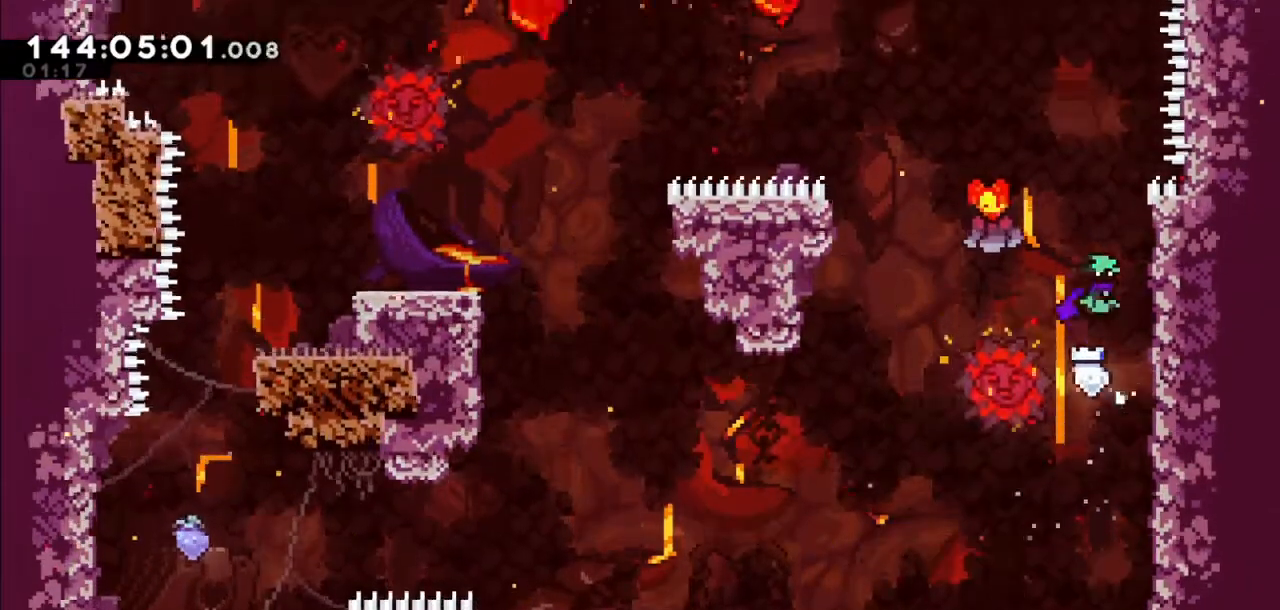
{"keys": [], "events": [[33, "jump2", "up"], [100, "jump2", "down"], [100, "left", "down"], [100, "right", "up"], [300, "jump2", "up"], [400, "left", "up"]]}
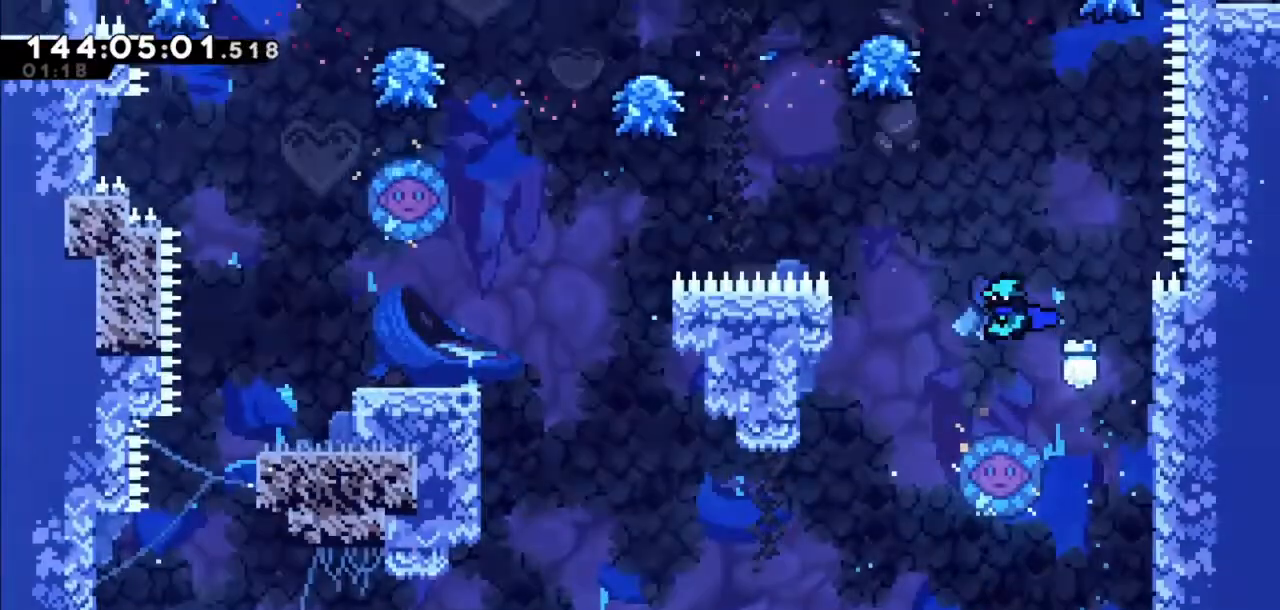
{"keys": ["left"], "events": [[467, "left", "down"]]}
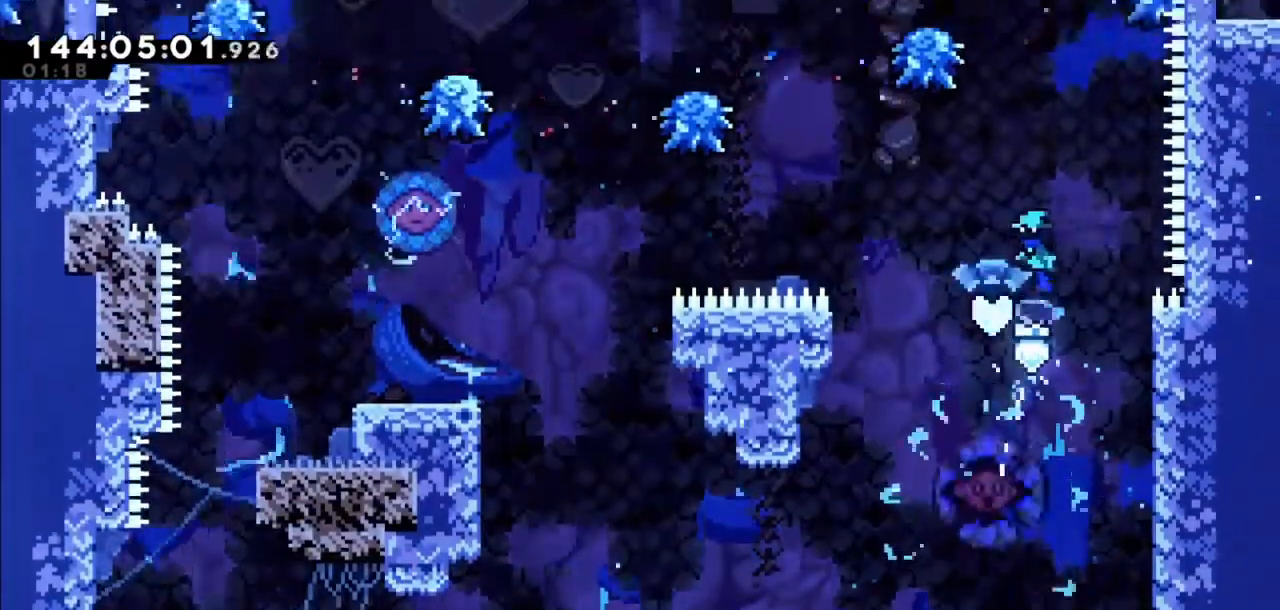
{"keys": ["left"], "events": [[100, "left", "up"], [200, "dash", "down"], [200, "left", "down"], [200, "up", "down"], [434, "dash", "up"], [467, "up", "up"]]}
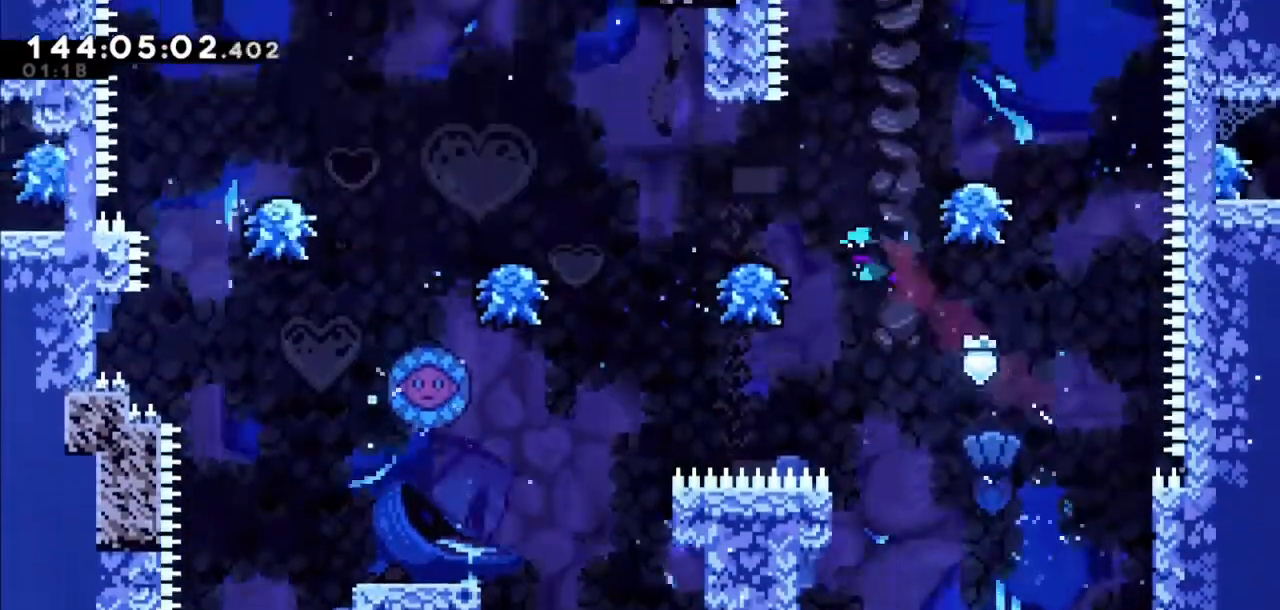
{"keys": ["left"], "events": [[167, "jump2", "down"], [401, "jump2", "up"]]}
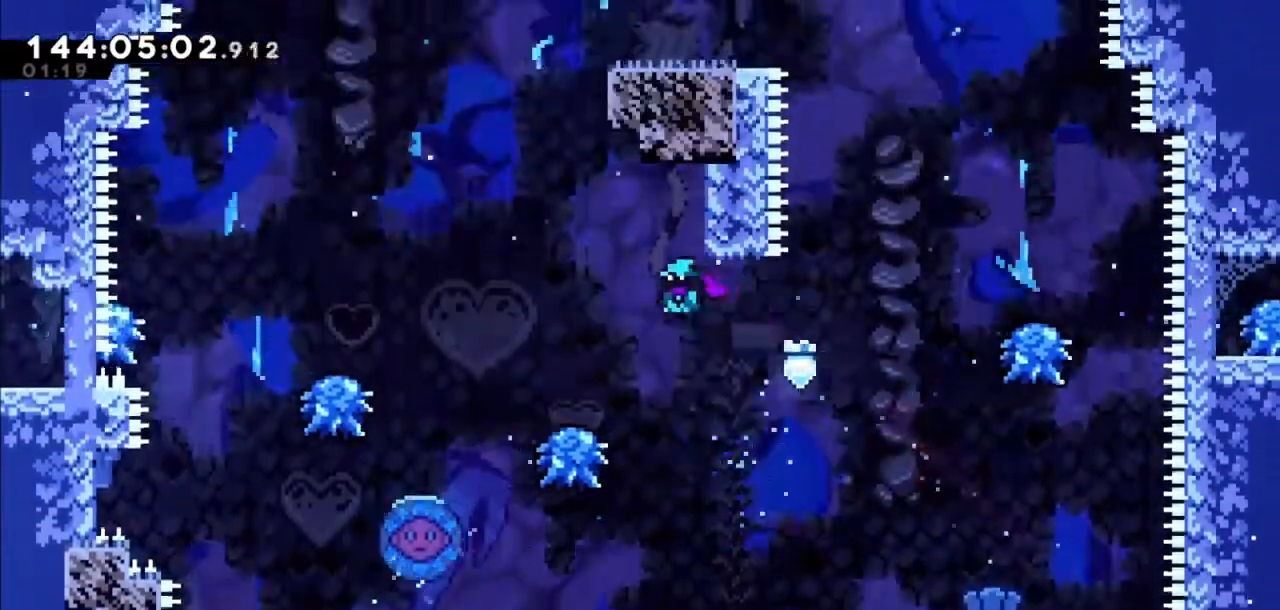
{"keys": ["jump2", "right"], "events": [[133, "left", "up"], [233, "jump2", "down"], [367, "right", "down"]]}
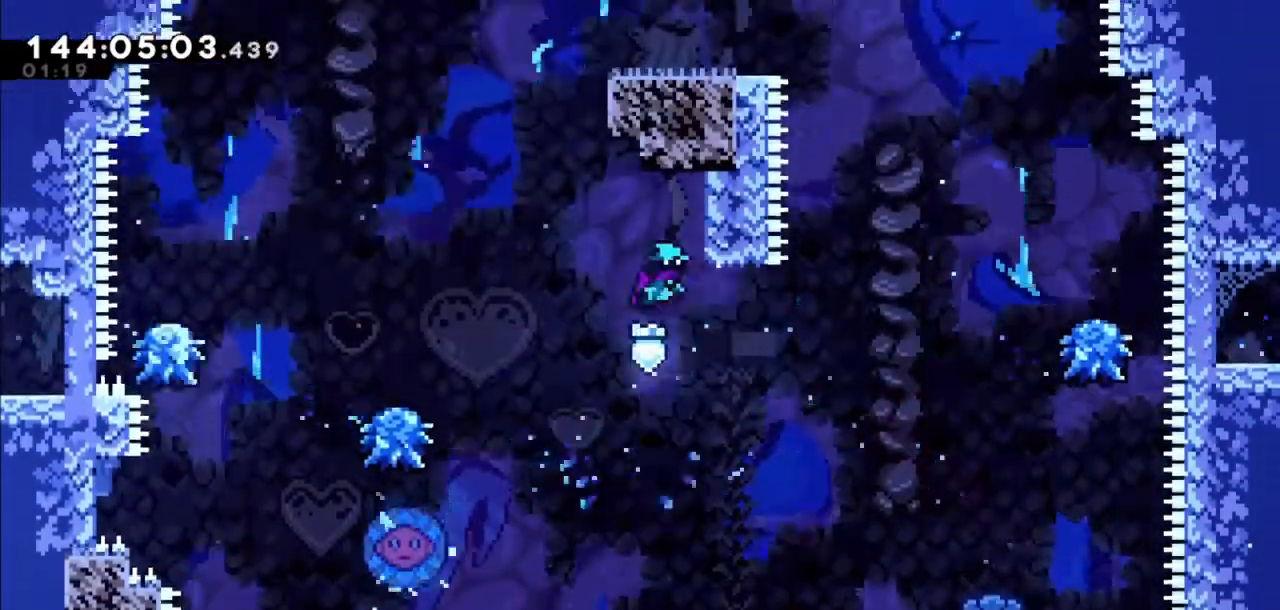
{"keys": ["grab"], "events": [[67, "grab", "down"], [67, "up", "down"], [334, "jump2", "up"], [434, "right", "up"], [434, "up", "up"]]}
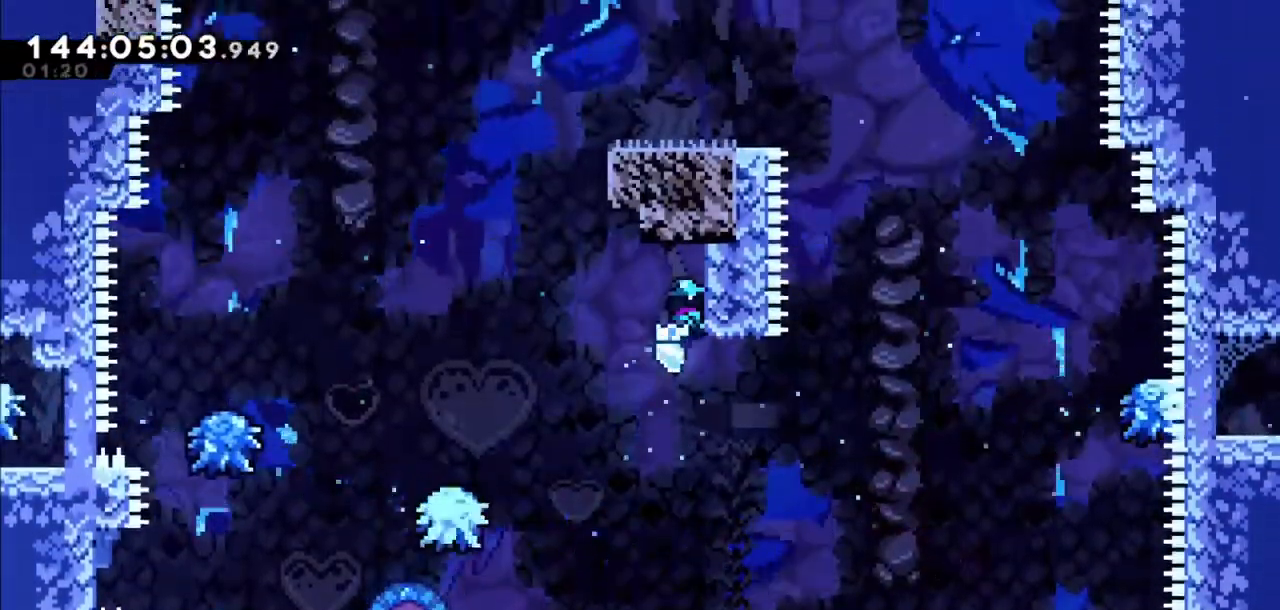
{"keys": ["grab", "jump2", "right"], "events": [[267, "left", "down"], [300, "jump2", "down"], [434, "left", "up"], [434, "right", "down"]]}
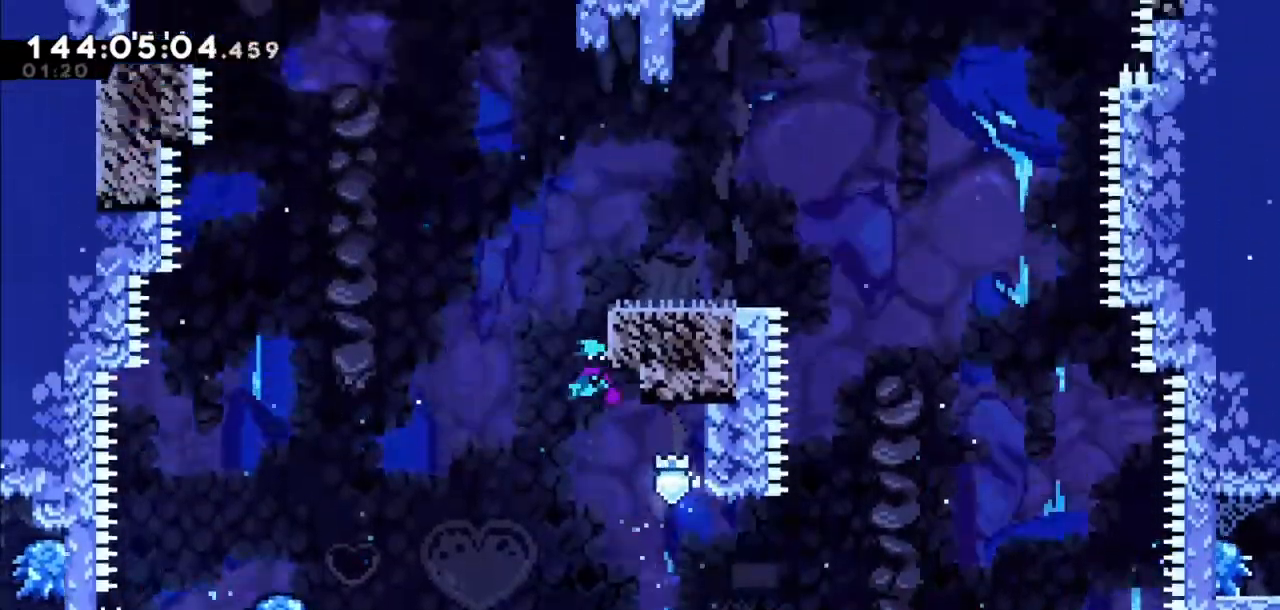
{"keys": ["right"], "events": [[34, "up", "down"], [134, "jump", "down"], [234, "jump2", "up"], [334, "jump2", "down"], [467, "jump", "up"], [501, "grab", "up"], [501, "jump2", "up"], [501, "up", "up"]]}
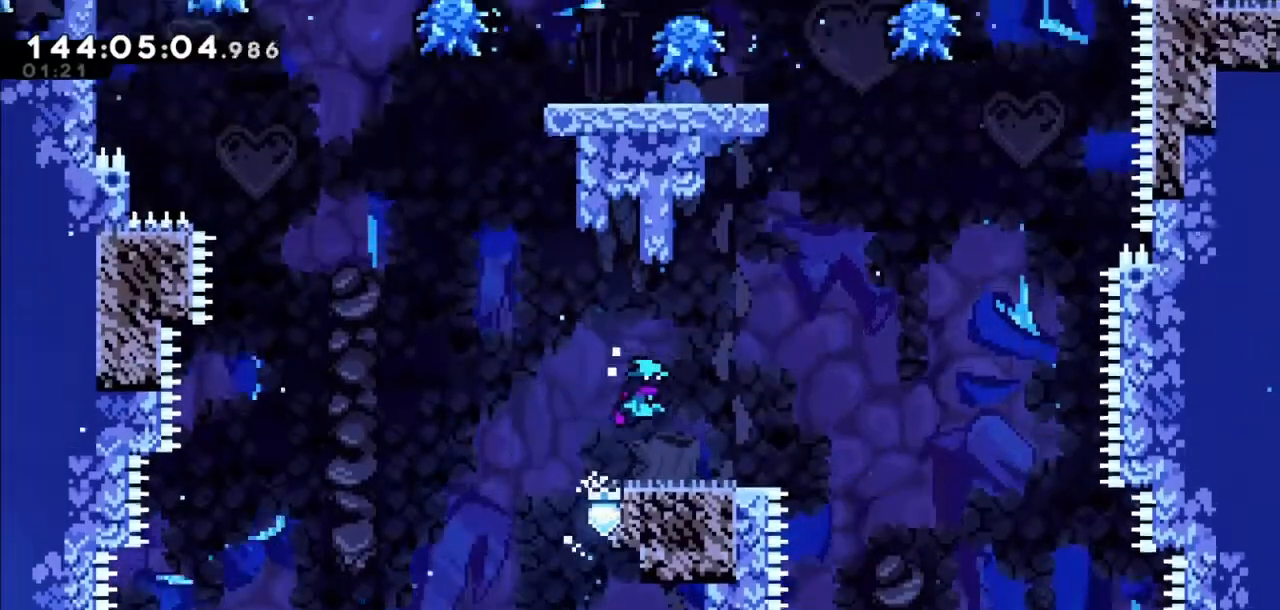
{"keys": ["jump2", "up"], "events": [[233, "right", "up"], [333, "jump2", "down"], [467, "up", "down"]]}
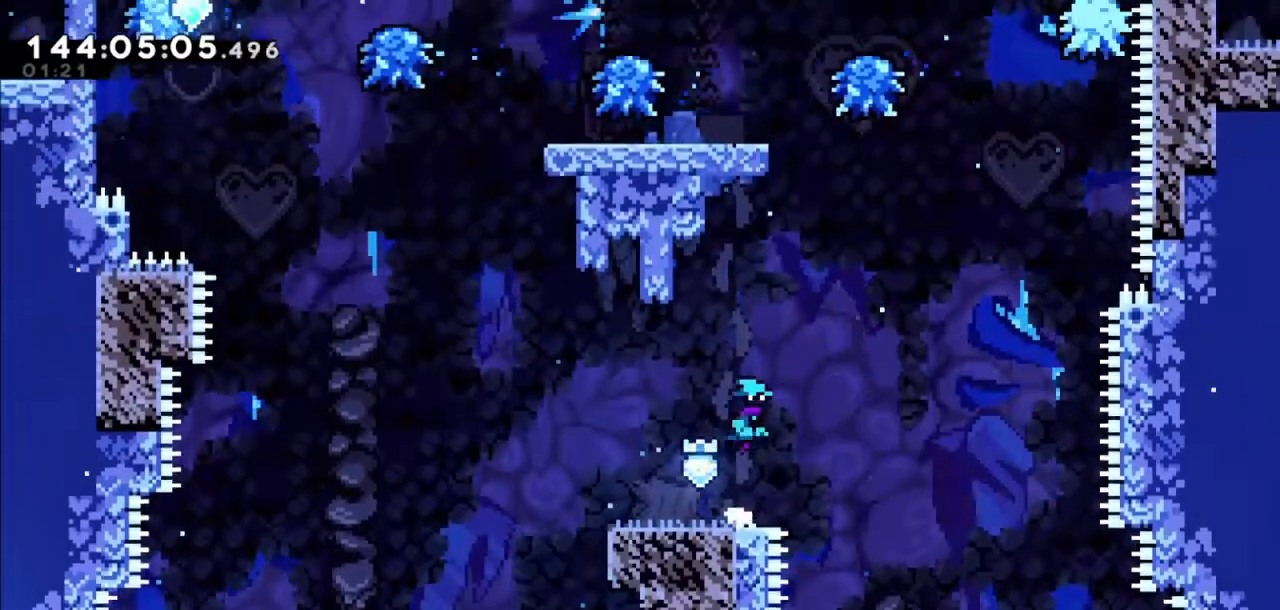
{"keys": ["grab"], "events": [[34, "dash", "down"], [34, "jump2", "up"], [267, "left", "down"], [301, "grab", "down"], [401, "dash", "up"], [501, "left", "up"], [501, "up", "up"]]}
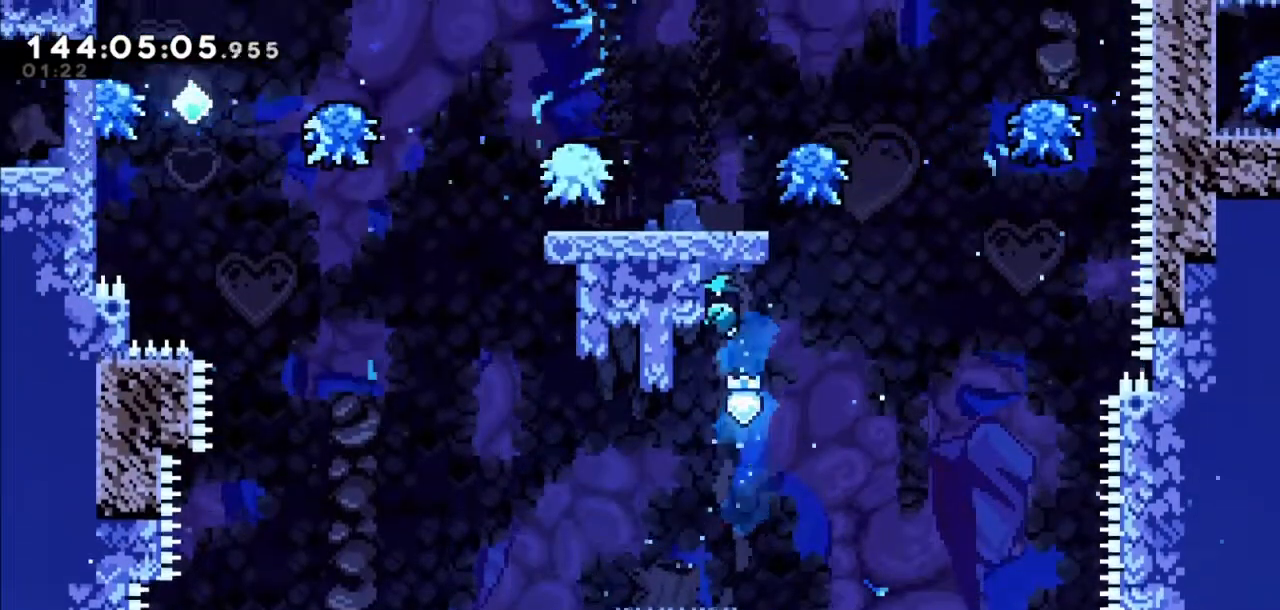
{"keys": ["grab", "jump2"], "events": [[167, "down", "down"], [233, "down", "up"], [367, "right", "down"], [400, "jump2", "down"], [500, "right", "up"]]}
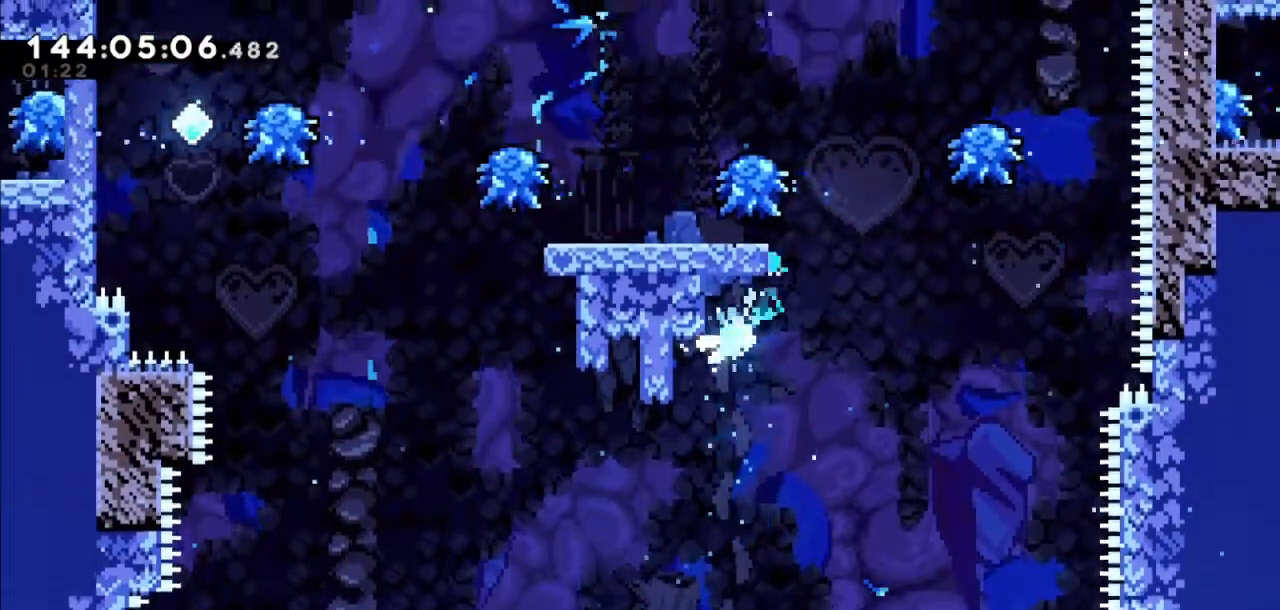
{"keys": ["grab", "jump", "left", "up"], "events": [[67, "left", "down"], [100, "up", "down"], [367, "jump2", "up"], [434, "jump", "down"]]}
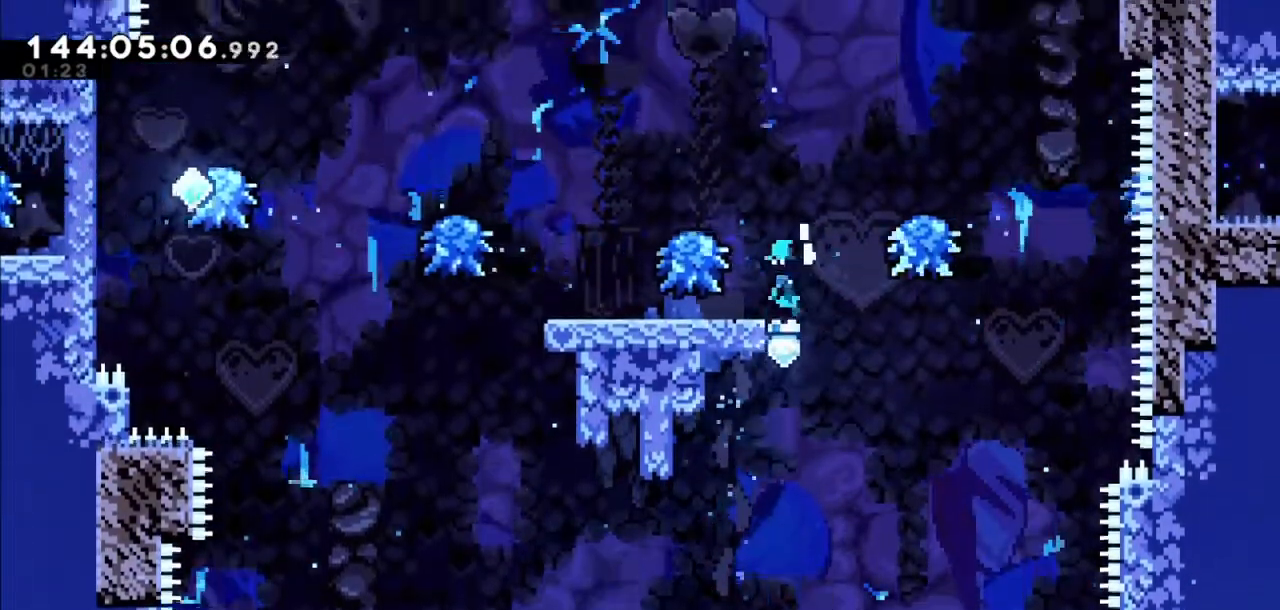
{"keys": [], "events": [[67, "left", "up"], [67, "up", "up"], [133, "jump", "up"], [167, "grab", "up"], [267, "left", "down"], [400, "left", "up"]]}
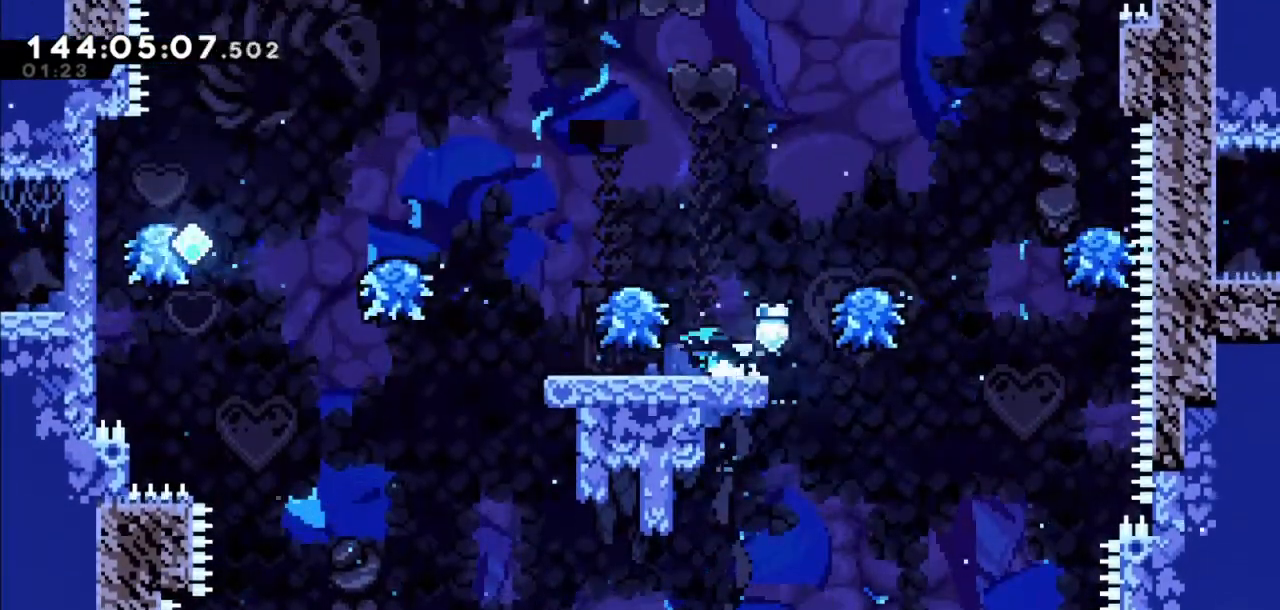
{"keys": [], "events": [[34, "left", "down"], [167, "left", "up"]]}
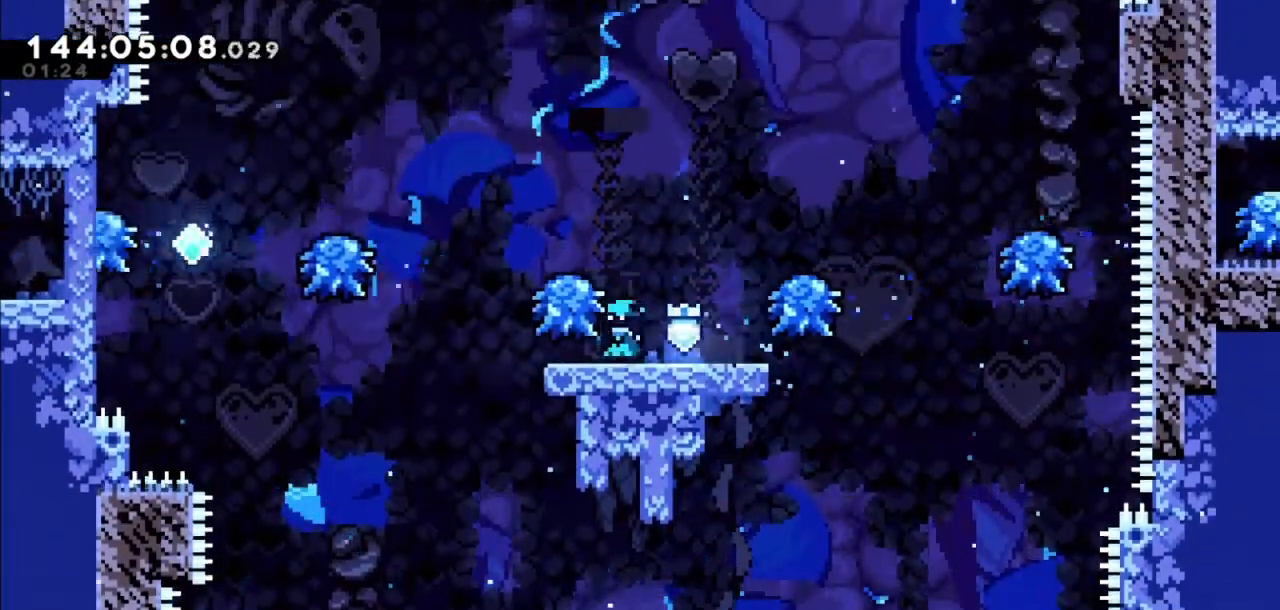
{"keys": ["left"], "events": [[367, "left", "down"]]}
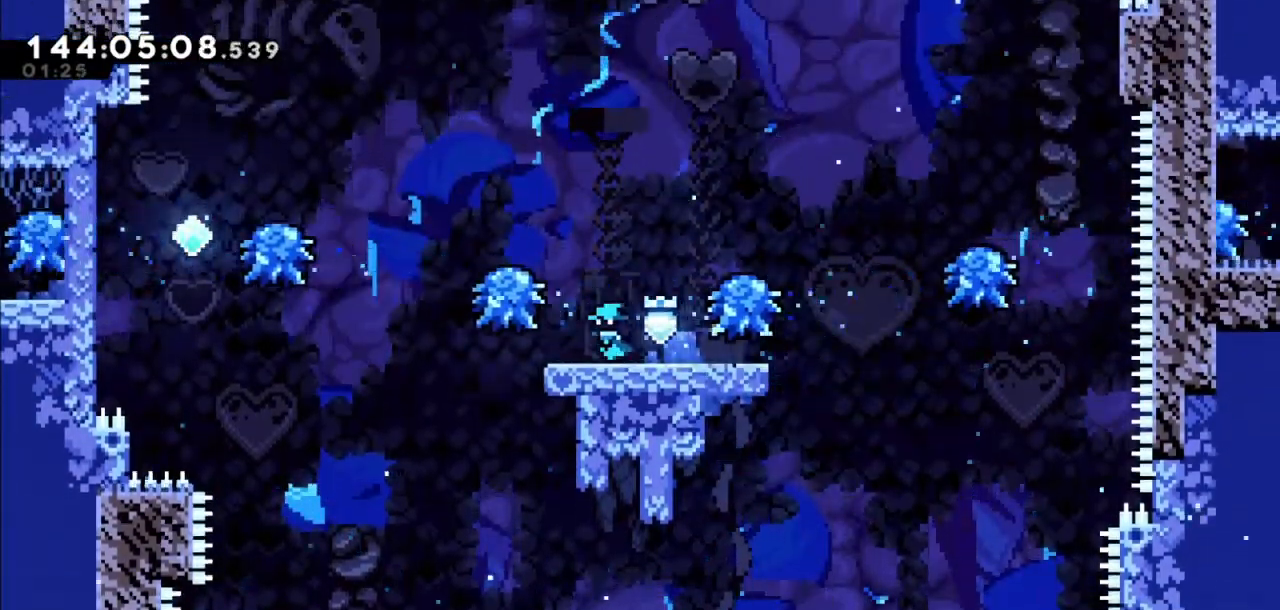
{"keys": ["left"], "events": [[34, "left", "up"], [201, "left", "down"], [301, "left", "up"], [501, "left", "down"]]}